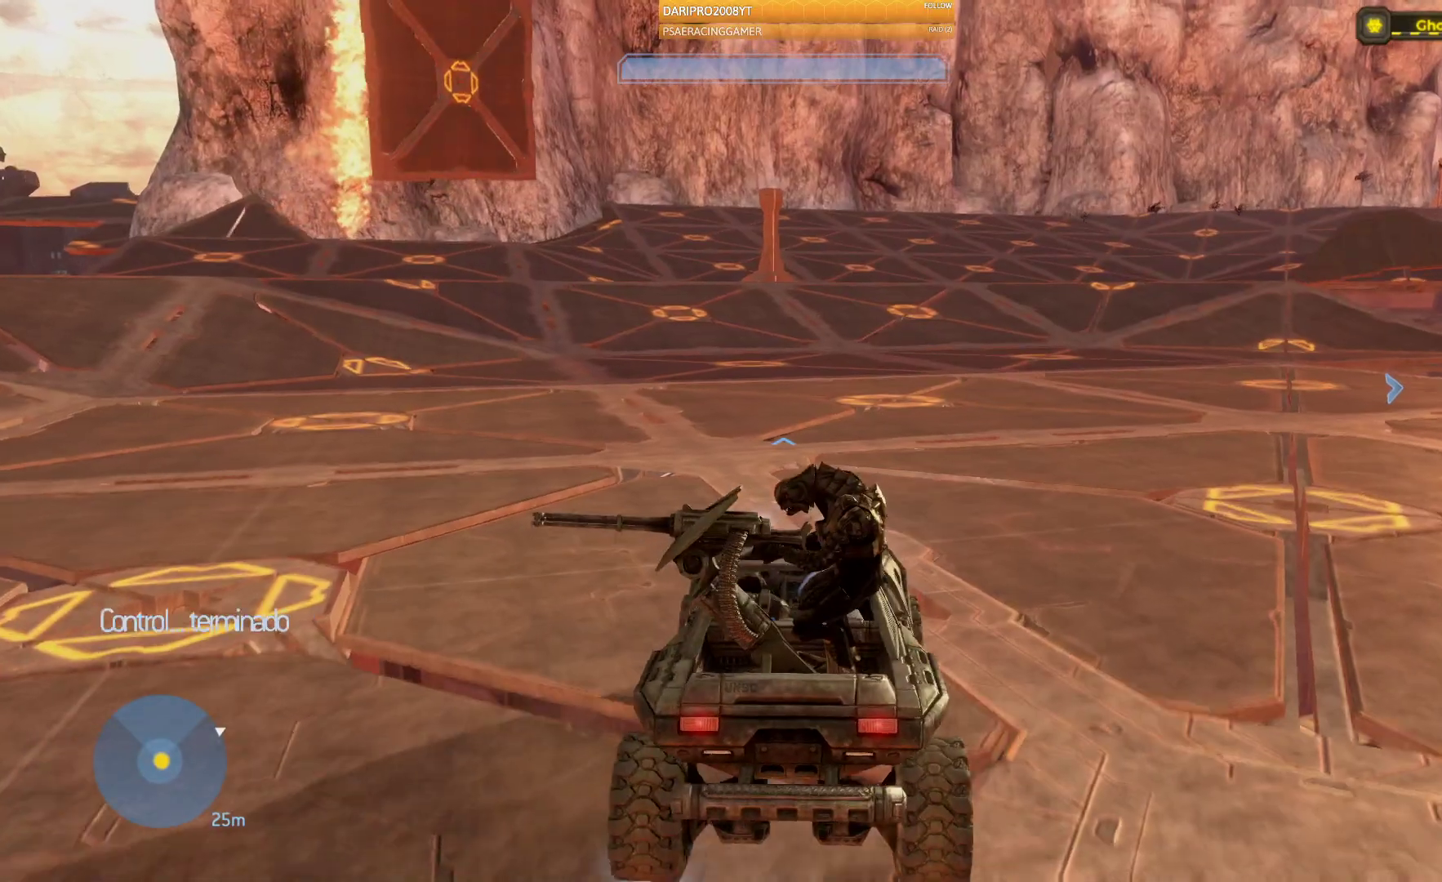
Gameplay with a controller (Xbox layout); each line is a JSON object with the inputs held at the frame after it (dt_ms = milliseconds from this image to that frame). "events" lists button and stick changes between this image and that frame as [ms after this image, input, new state], when the widget could be followed in between.
{"dt_ms": 500, "buttons": [], "left_stick": "up", "right_stick": "right", "events": [[100, "left_stick", "up"], [117, "right_stick", "left"], [467, "right_stick", "right"]]}
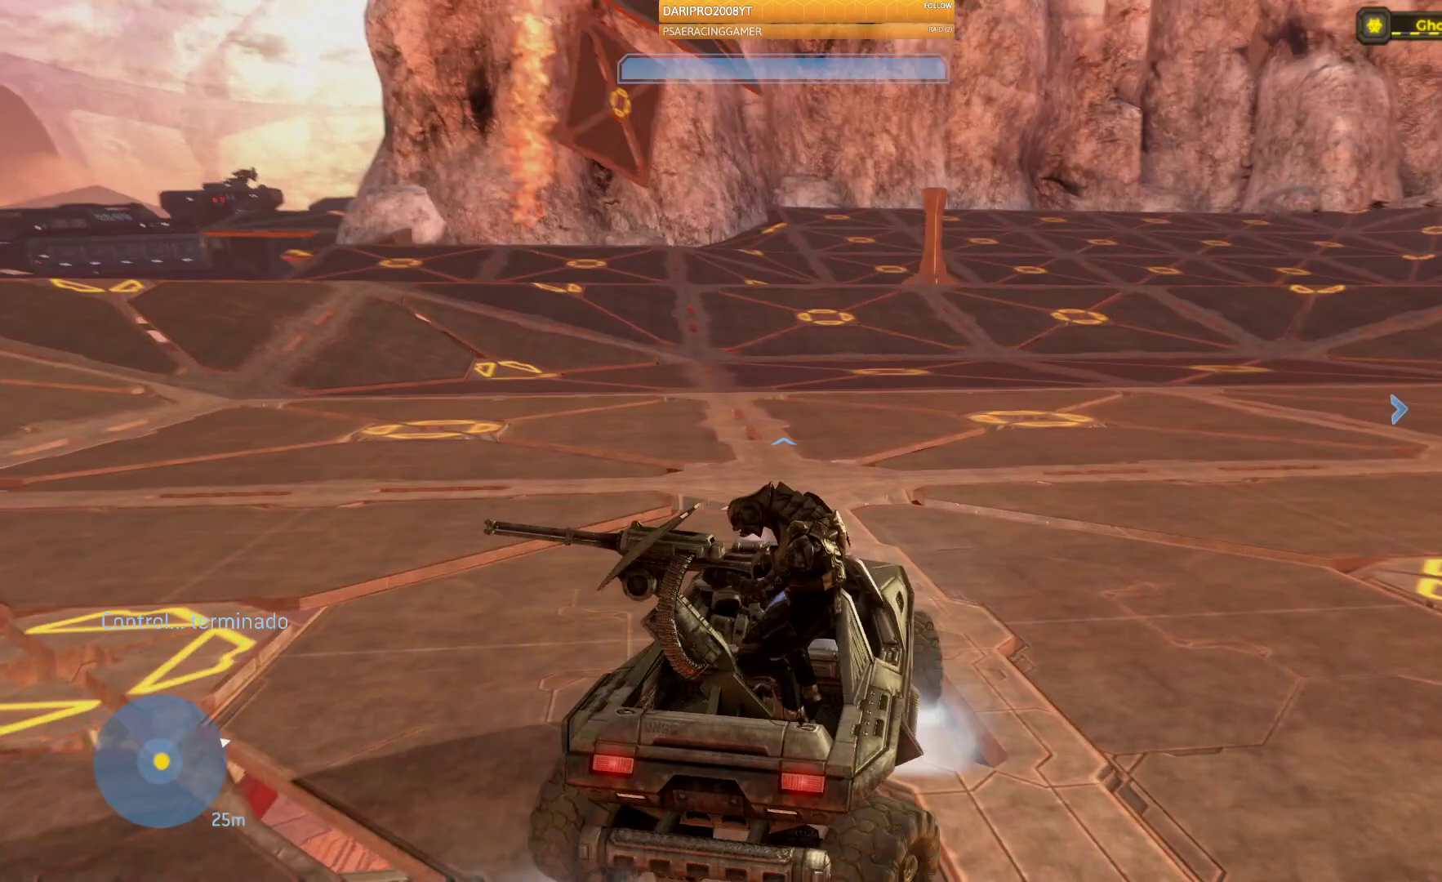
{"dt_ms": 500, "buttons": [], "left_stick": "up", "right_stick": "right", "events": []}
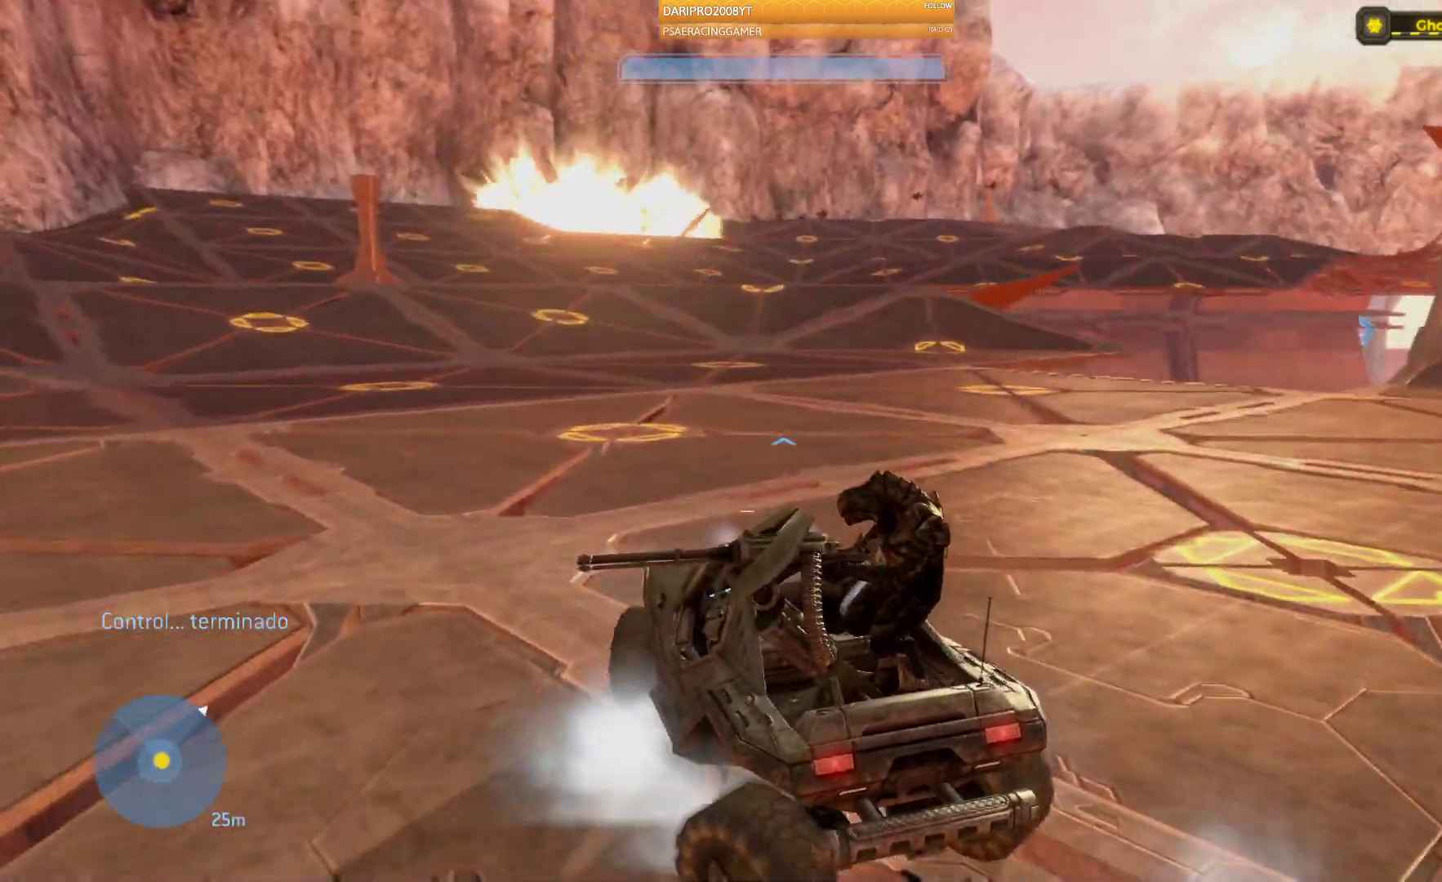
{"dt_ms": 500, "buttons": [], "left_stick": "up", "right_stick": "right", "events": []}
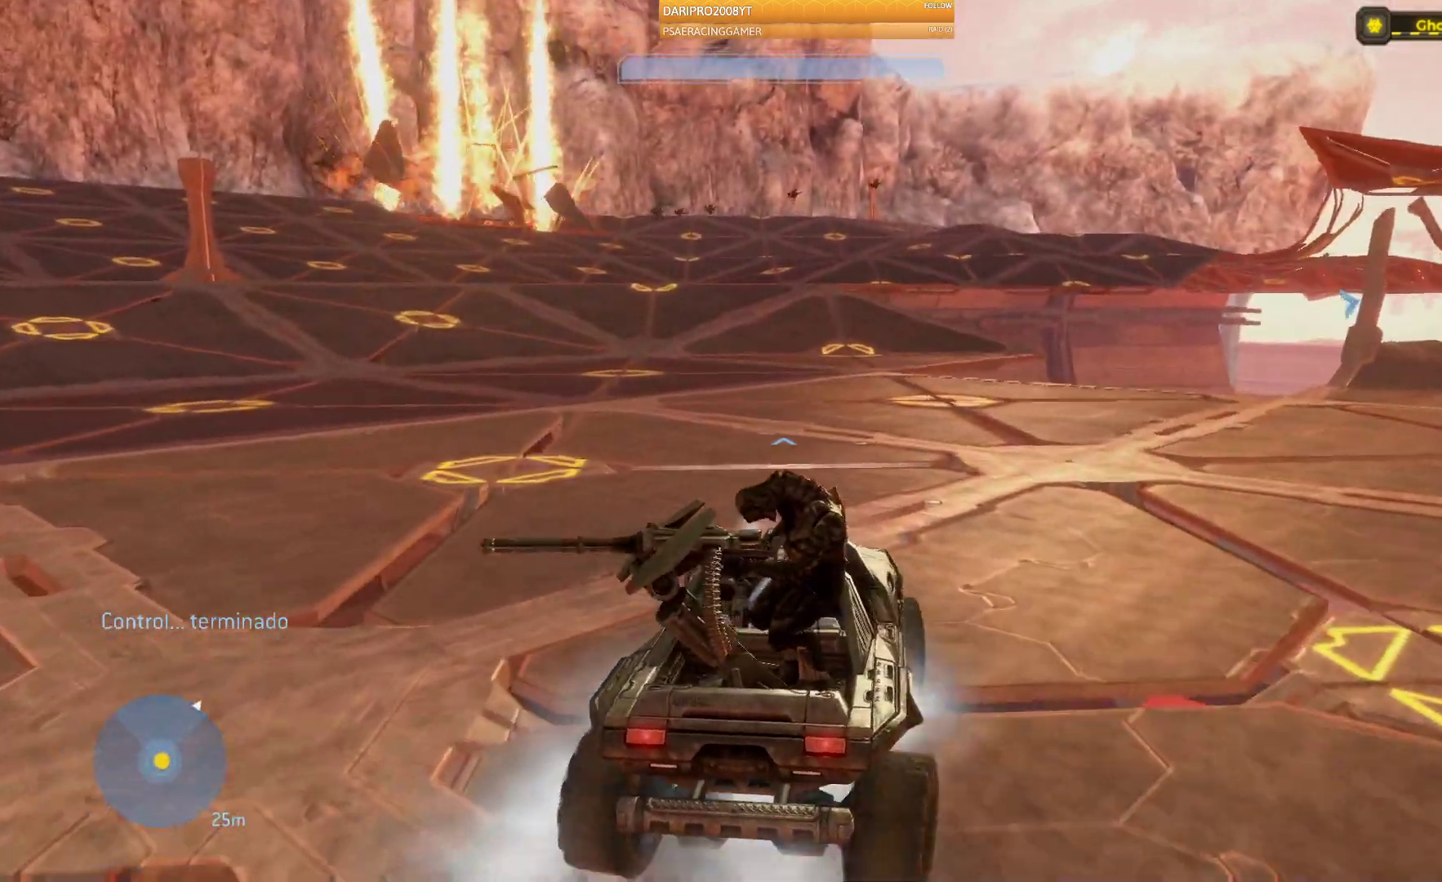
{"dt_ms": 500, "buttons": [], "left_stick": "up", "right_stick": "center", "events": [[133, "right_stick", "center"], [183, "right_stick", "left"], [300, "L2", "down"], [350, "L2", "up"], [500, "right_stick", "center"]]}
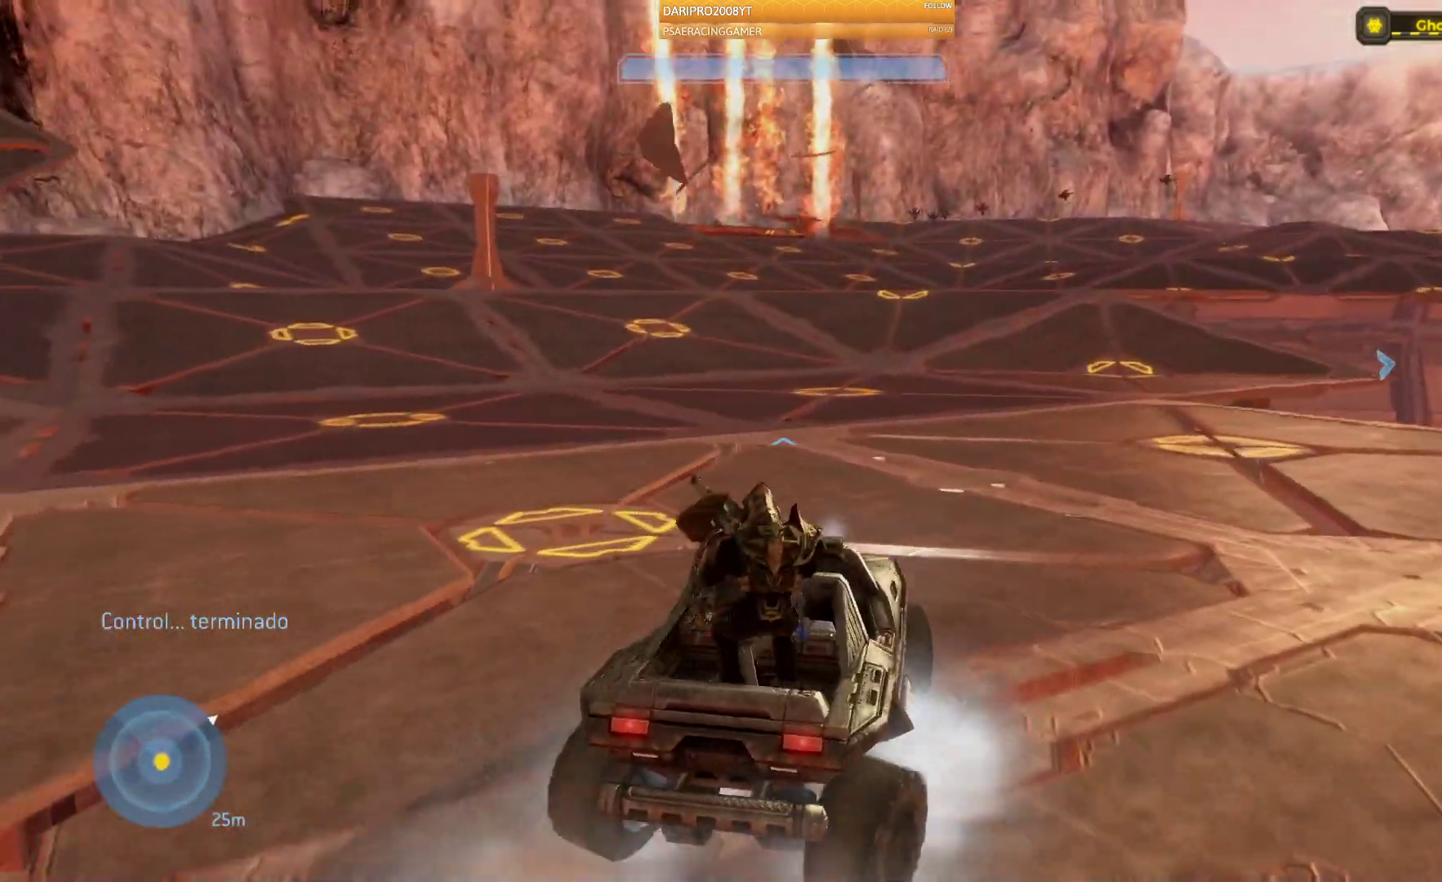
{"dt_ms": 500, "buttons": ["L2"], "left_stick": "up", "right_stick": "center", "events": [[500, "L2", "down"]]}
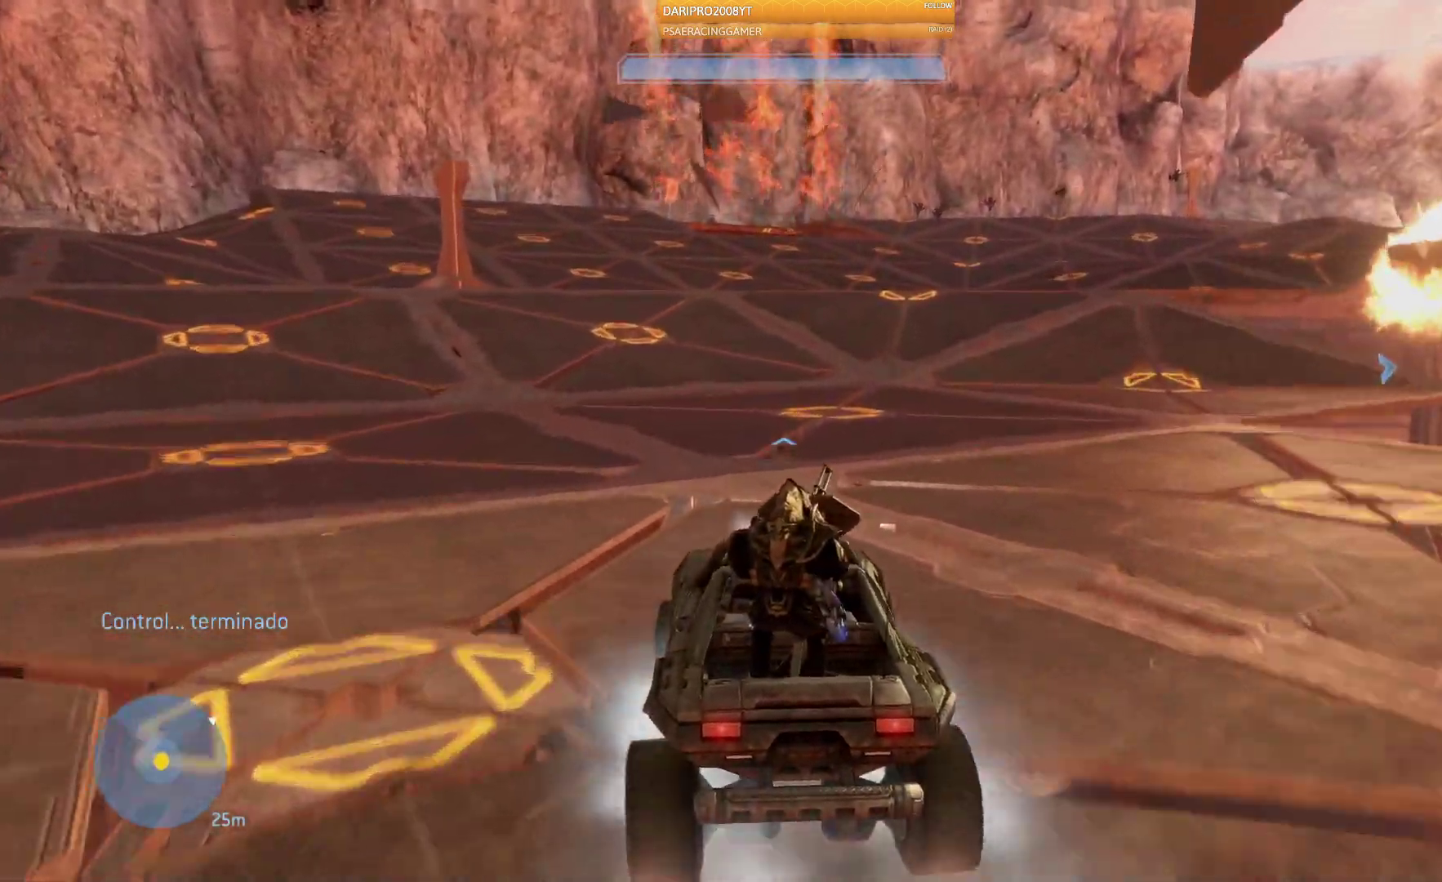
{"dt_ms": 500, "buttons": [], "left_stick": "up", "right_stick": "up-left", "events": [[217, "L2", "up"], [267, "L2", "down"], [300, "right_stick", "left"], [433, "L2", "up"], [483, "right_stick", "up-left"]]}
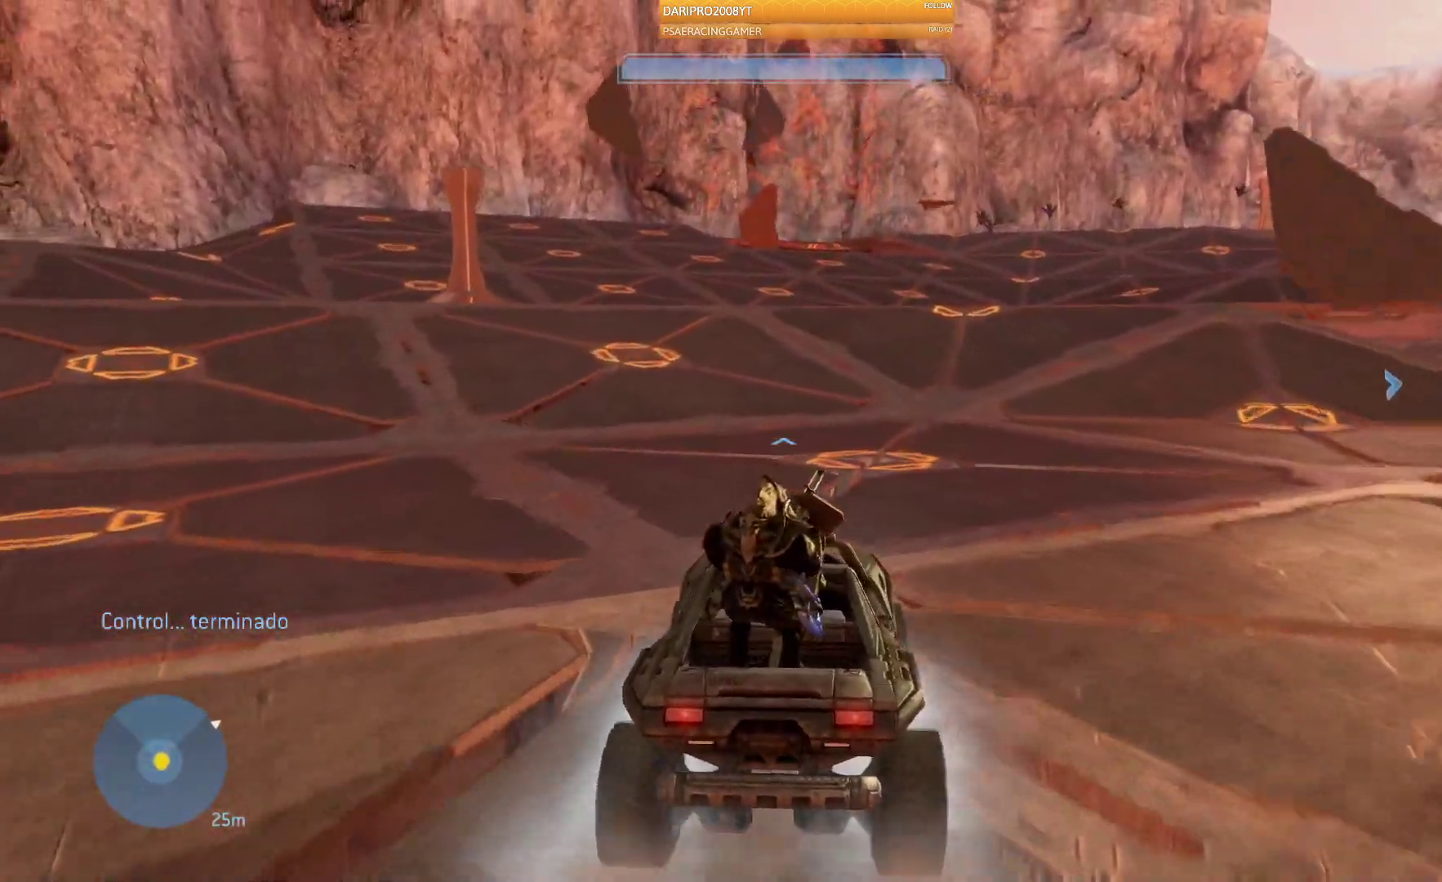
{"dt_ms": 500, "buttons": [], "left_stick": "up", "right_stick": "center", "events": [[433, "right_stick", "center"]]}
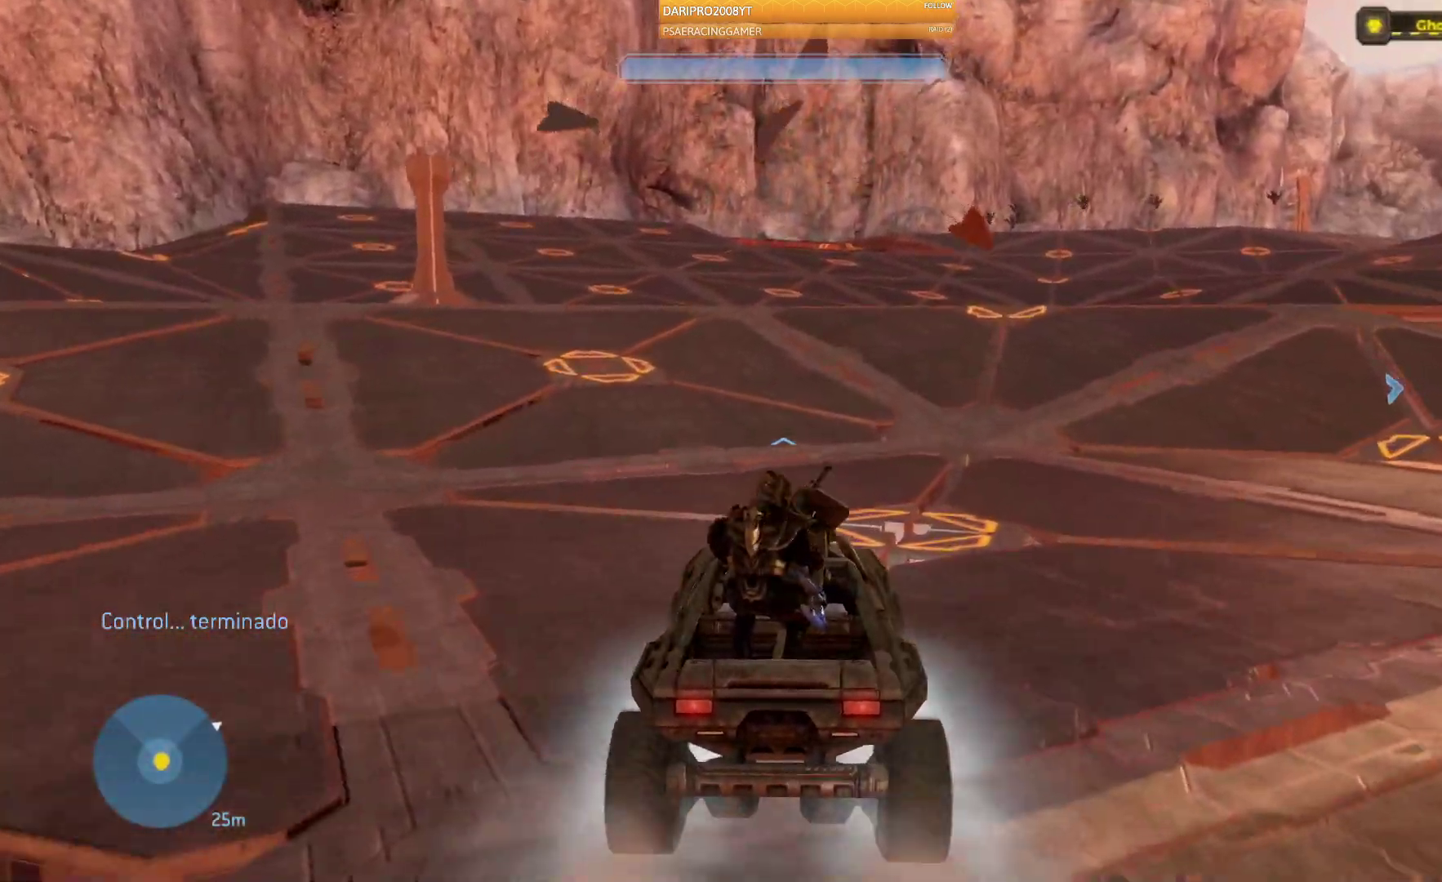
{"dt_ms": 500, "buttons": [], "left_stick": "up", "right_stick": "center", "events": []}
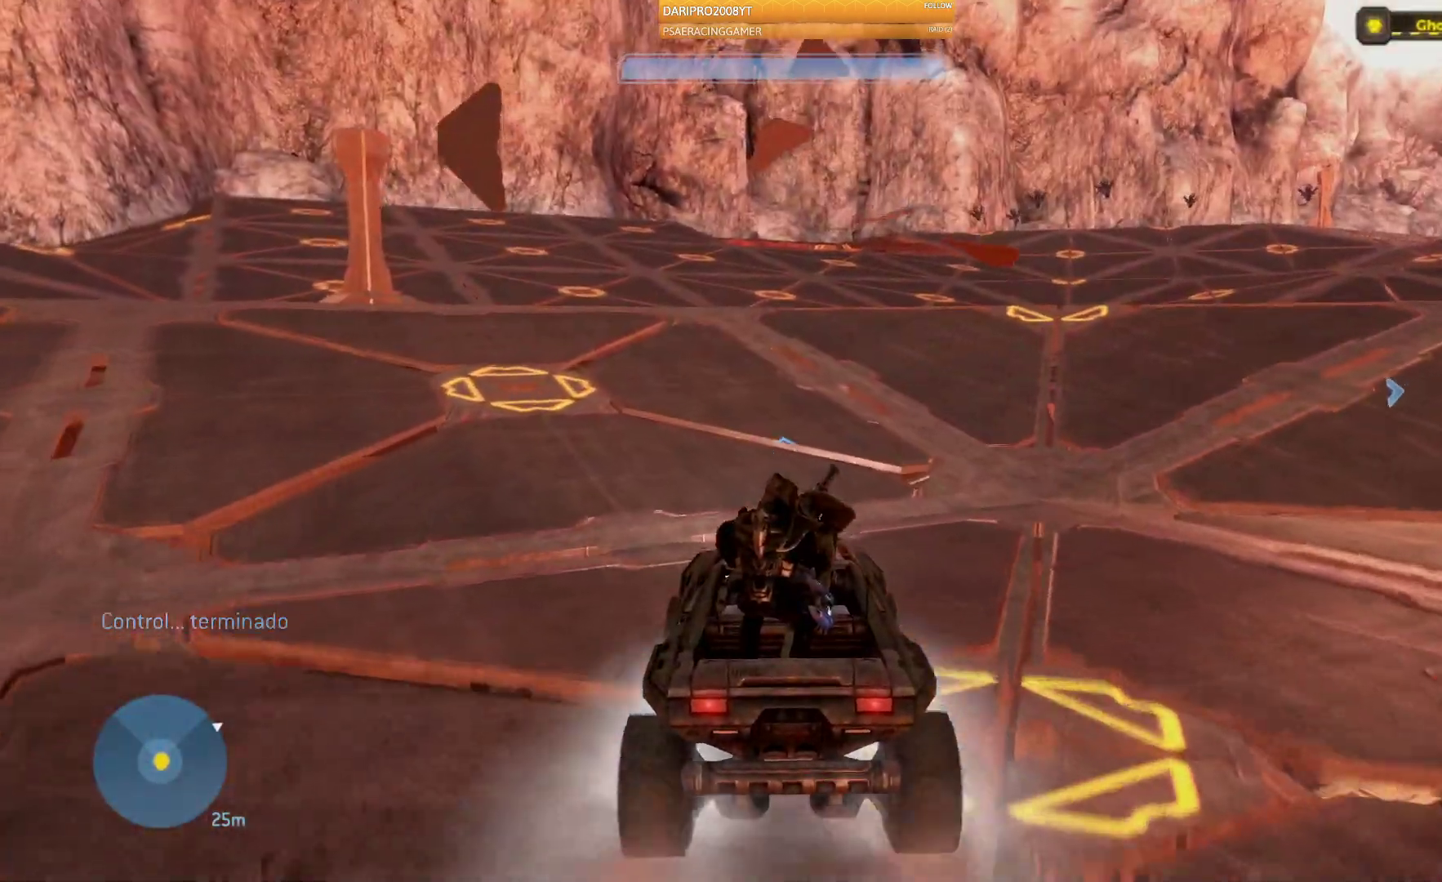
{"dt_ms": 500, "buttons": [], "left_stick": "up", "right_stick": "right", "events": [[183, "right_stick", "right"], [267, "L2", "down"], [350, "L2", "up"]]}
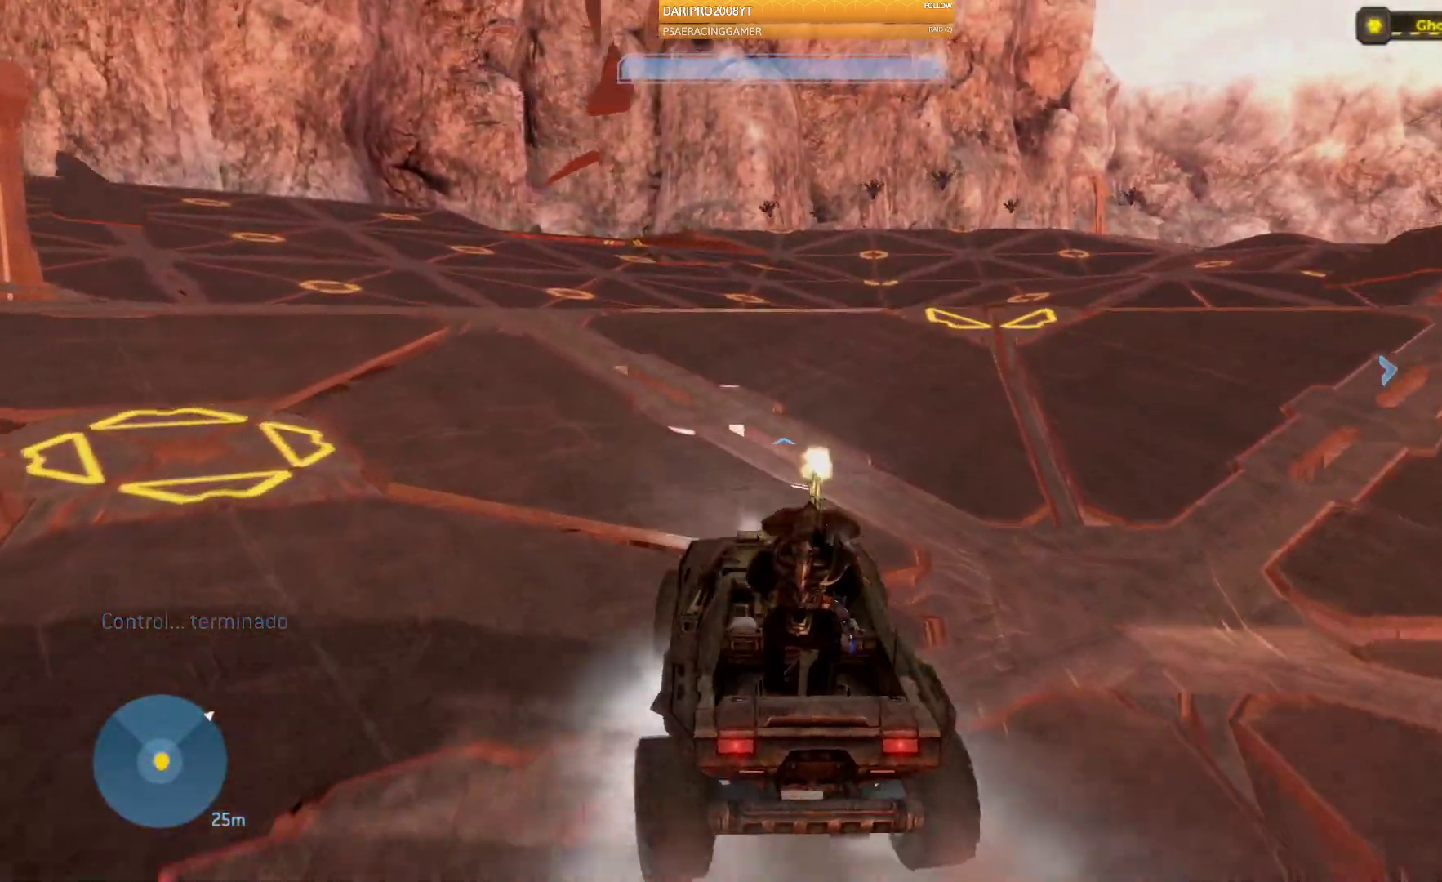
{"dt_ms": 500, "buttons": [], "left_stick": "up", "right_stick": "center", "events": [[67, "right_stick", "center"]]}
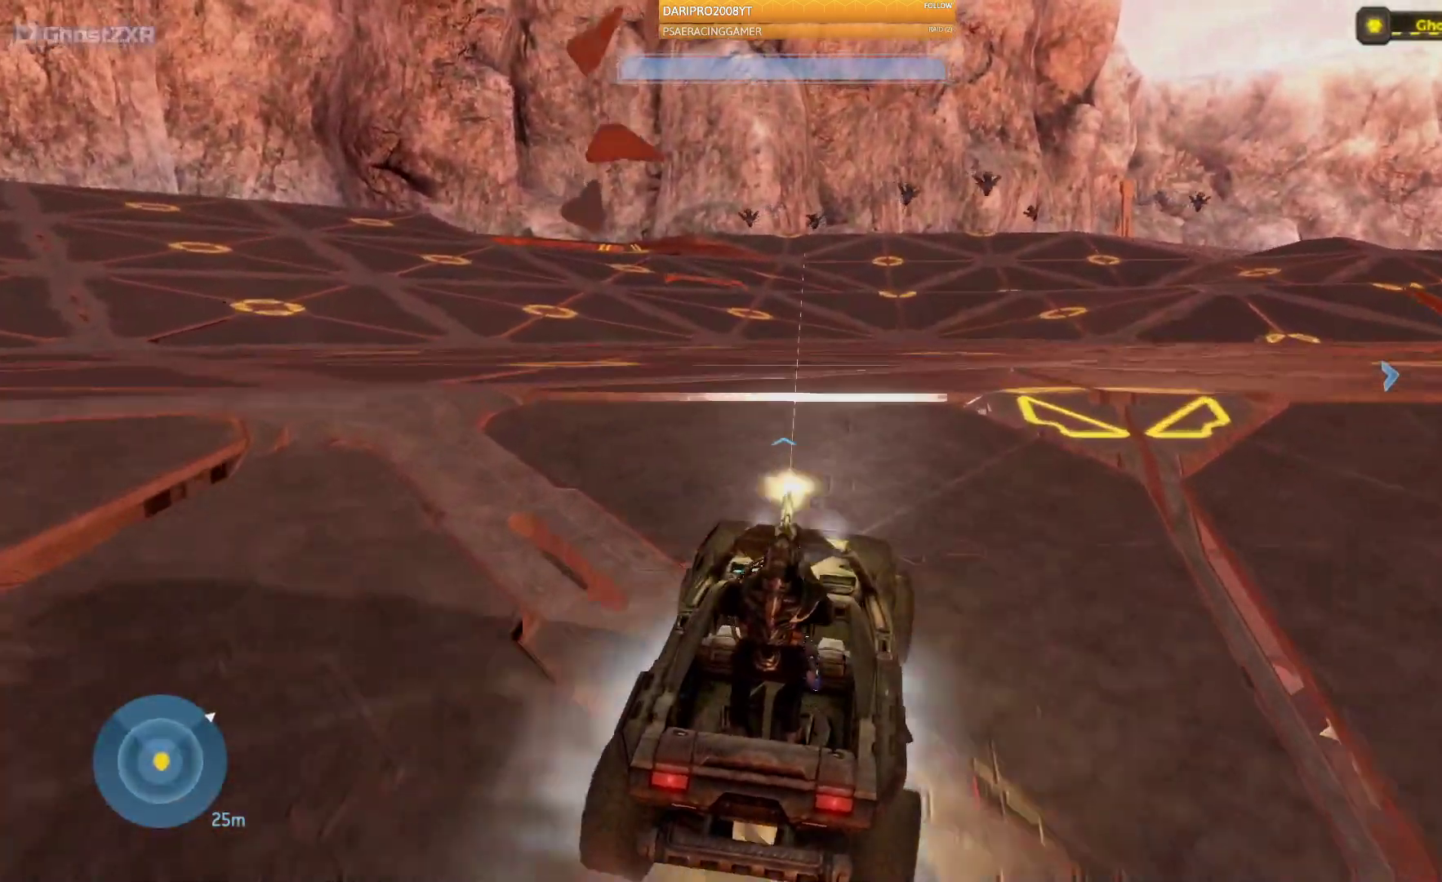
{"dt_ms": 500, "buttons": [], "left_stick": "up", "right_stick": "right", "events": [[300, "right_stick", "right"]]}
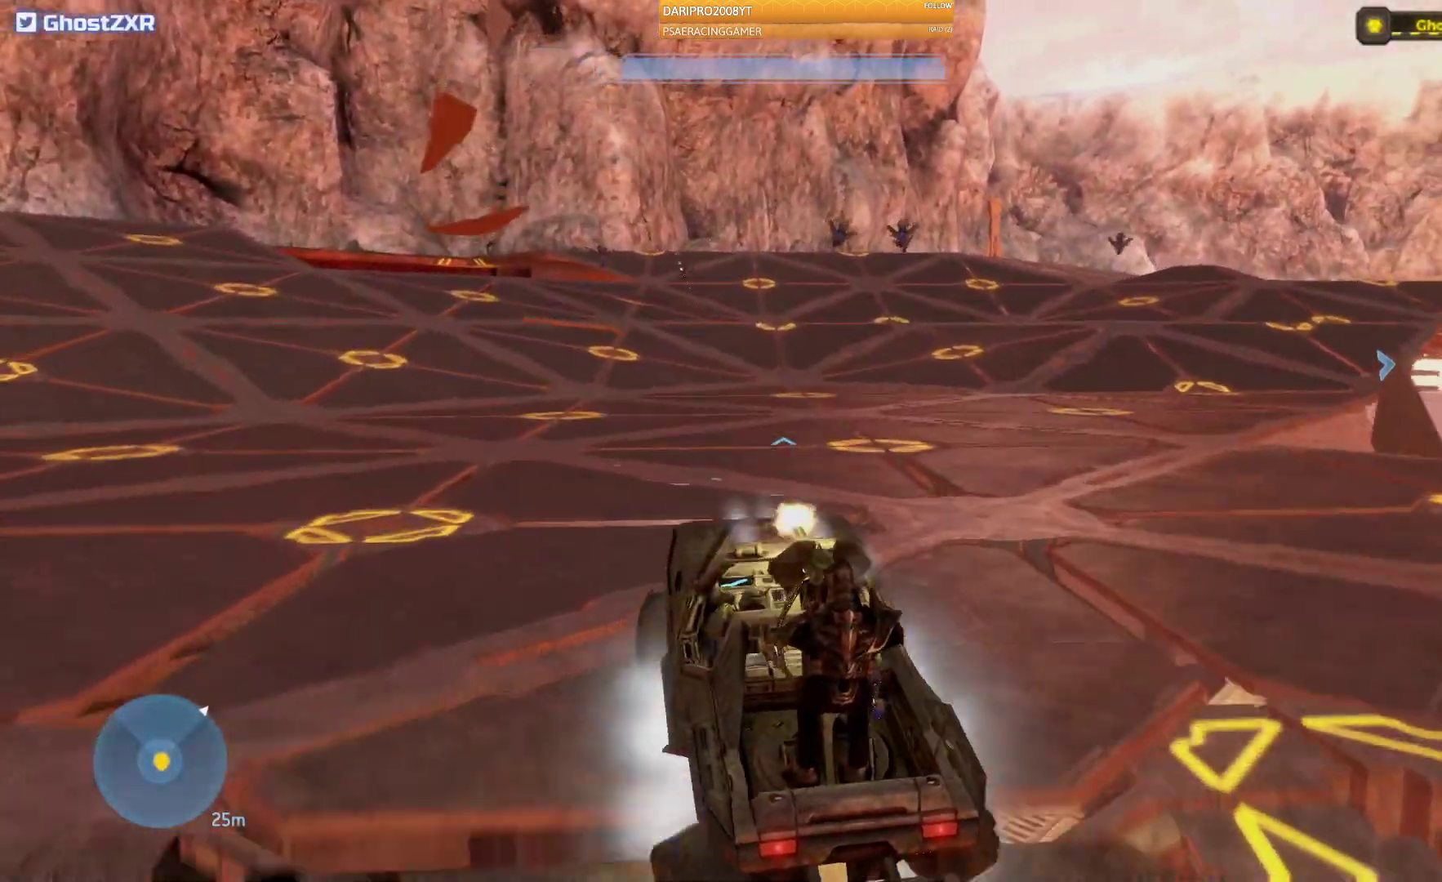
{"dt_ms": 500, "buttons": [], "left_stick": "up", "right_stick": "right", "events": []}
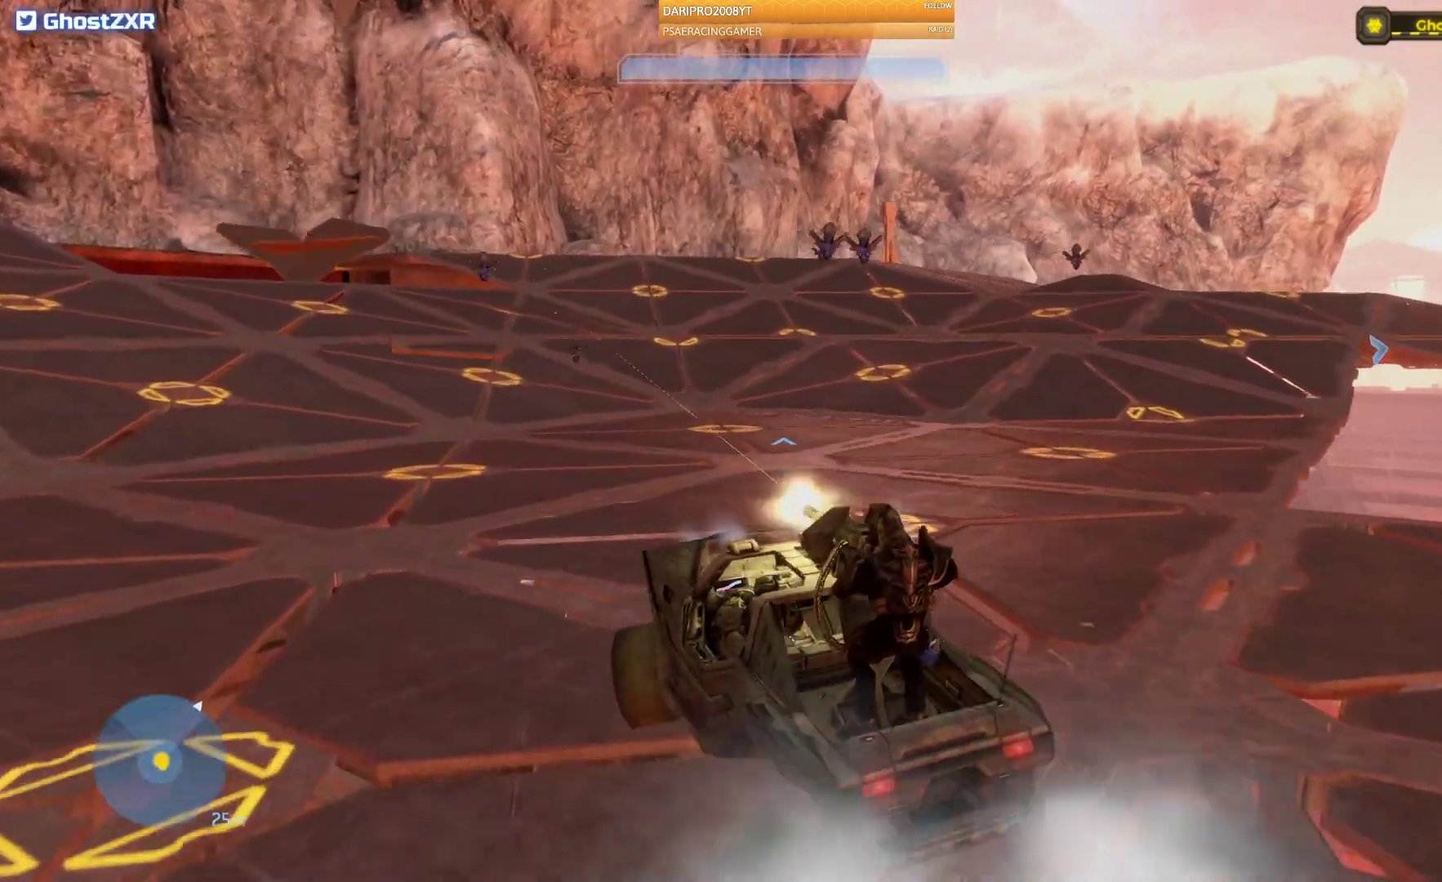
{"dt_ms": 500, "buttons": [], "left_stick": "up", "right_stick": "right", "events": []}
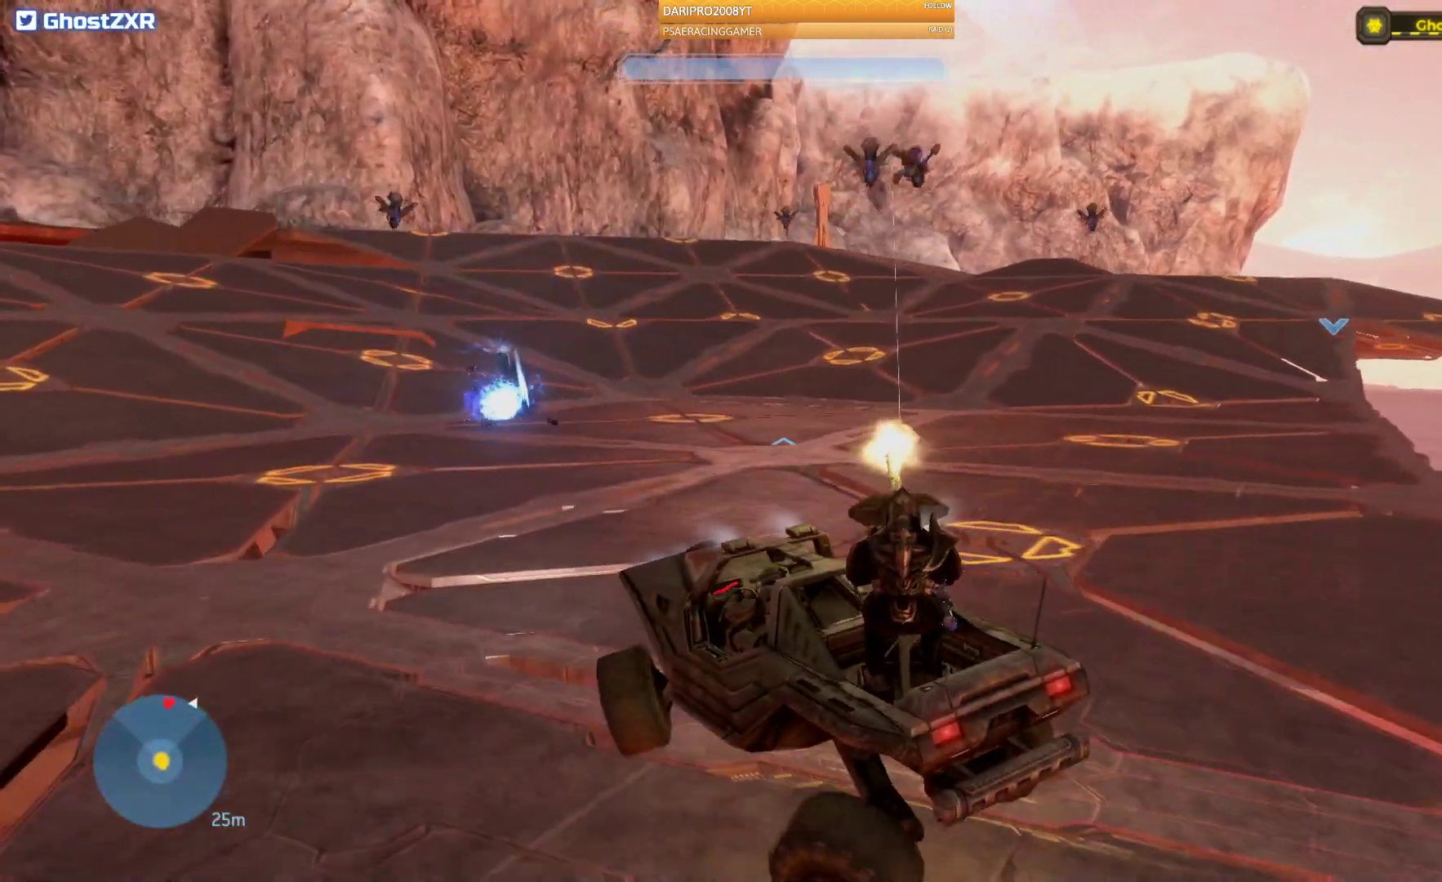
{"dt_ms": 500, "buttons": [], "left_stick": "up", "right_stick": "center", "events": [[17, "right_stick", "center"]]}
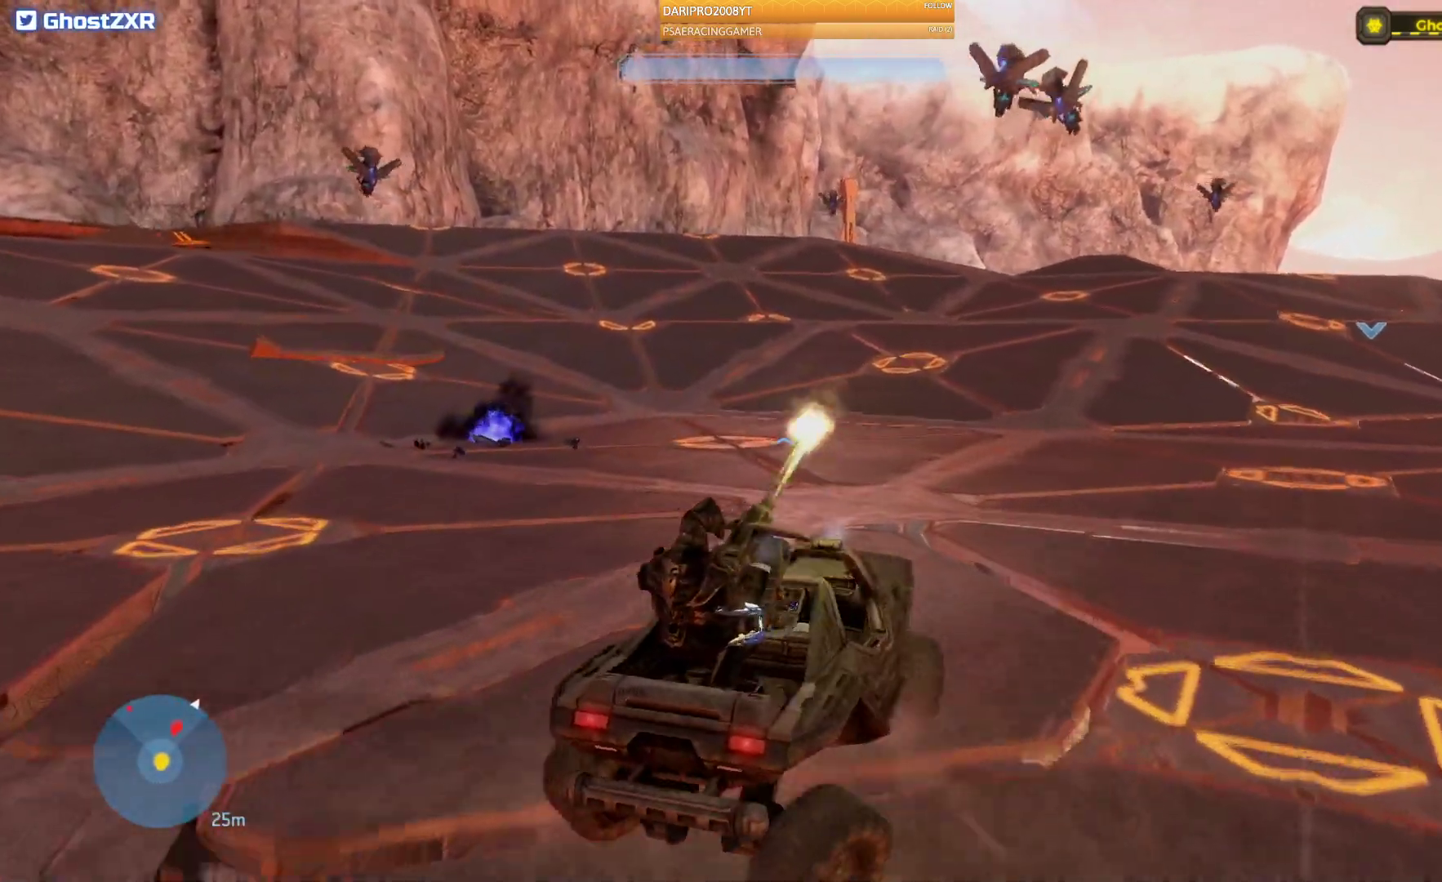
{"dt_ms": 500, "buttons": [], "left_stick": "up", "right_stick": "right", "events": [[350, "L2", "down"], [400, "L2", "up"], [417, "right_stick", "right"]]}
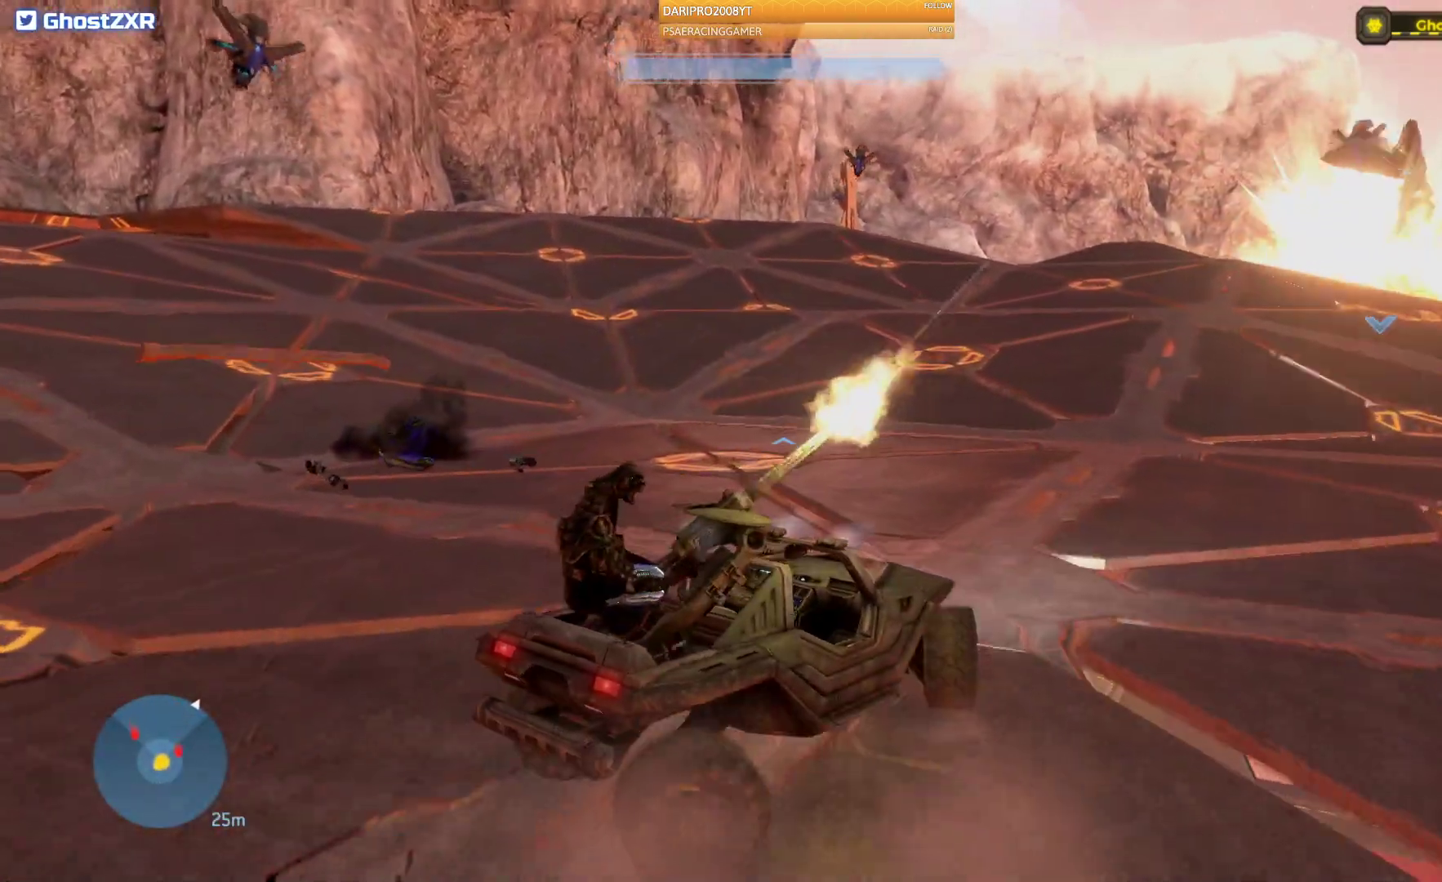
{"dt_ms": 1000, "buttons": [], "left_stick": "up", "right_stick": "right"}
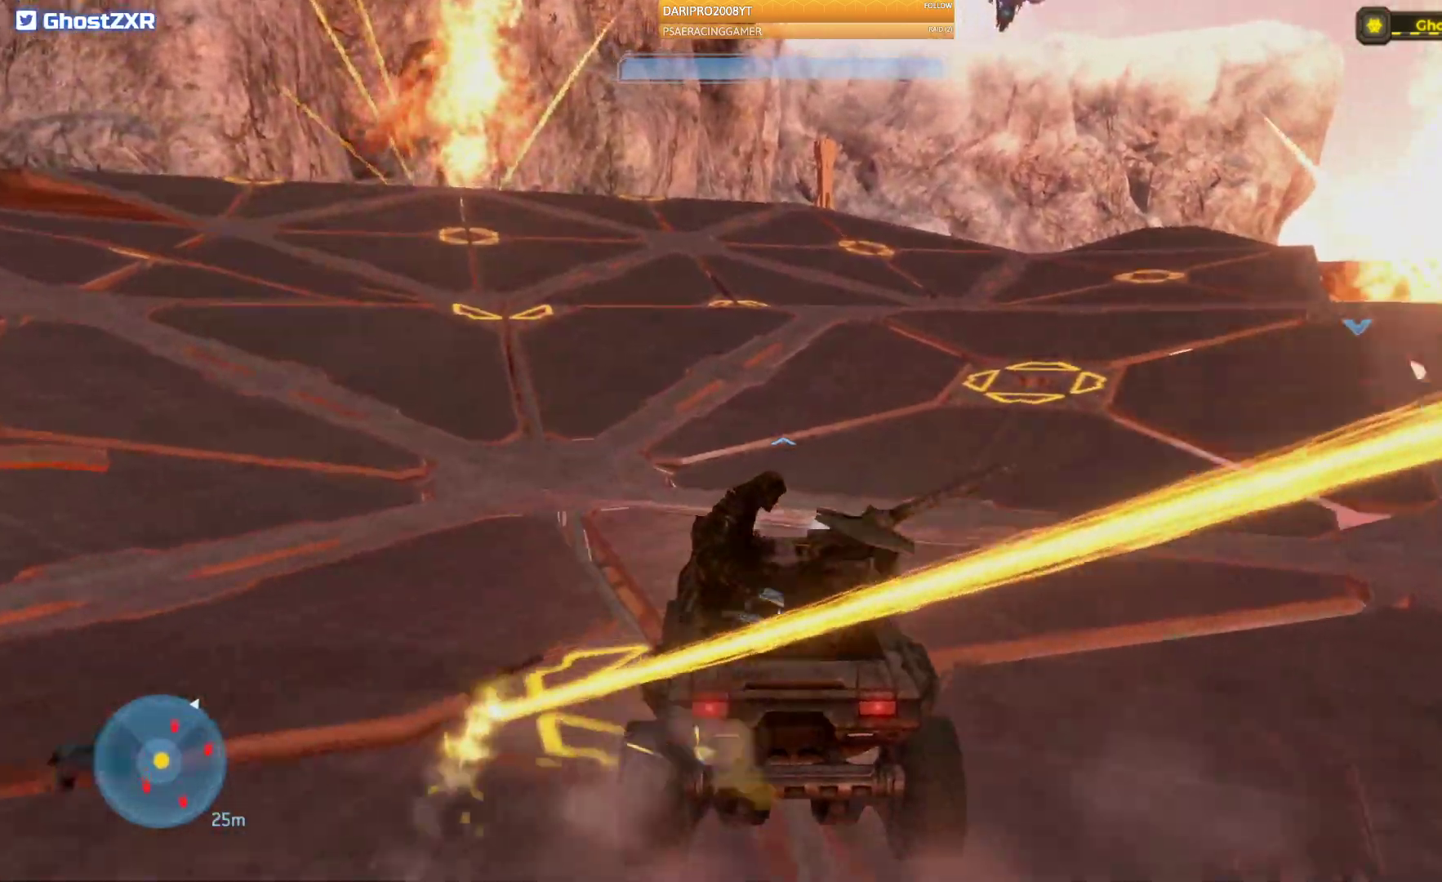
{"dt_ms": 500, "buttons": [], "left_stick": "up", "right_stick": "right", "events": [[33, "L2", "down"], [133, "L2", "up"], [200, "L2", "down"], [283, "L2", "up"]]}
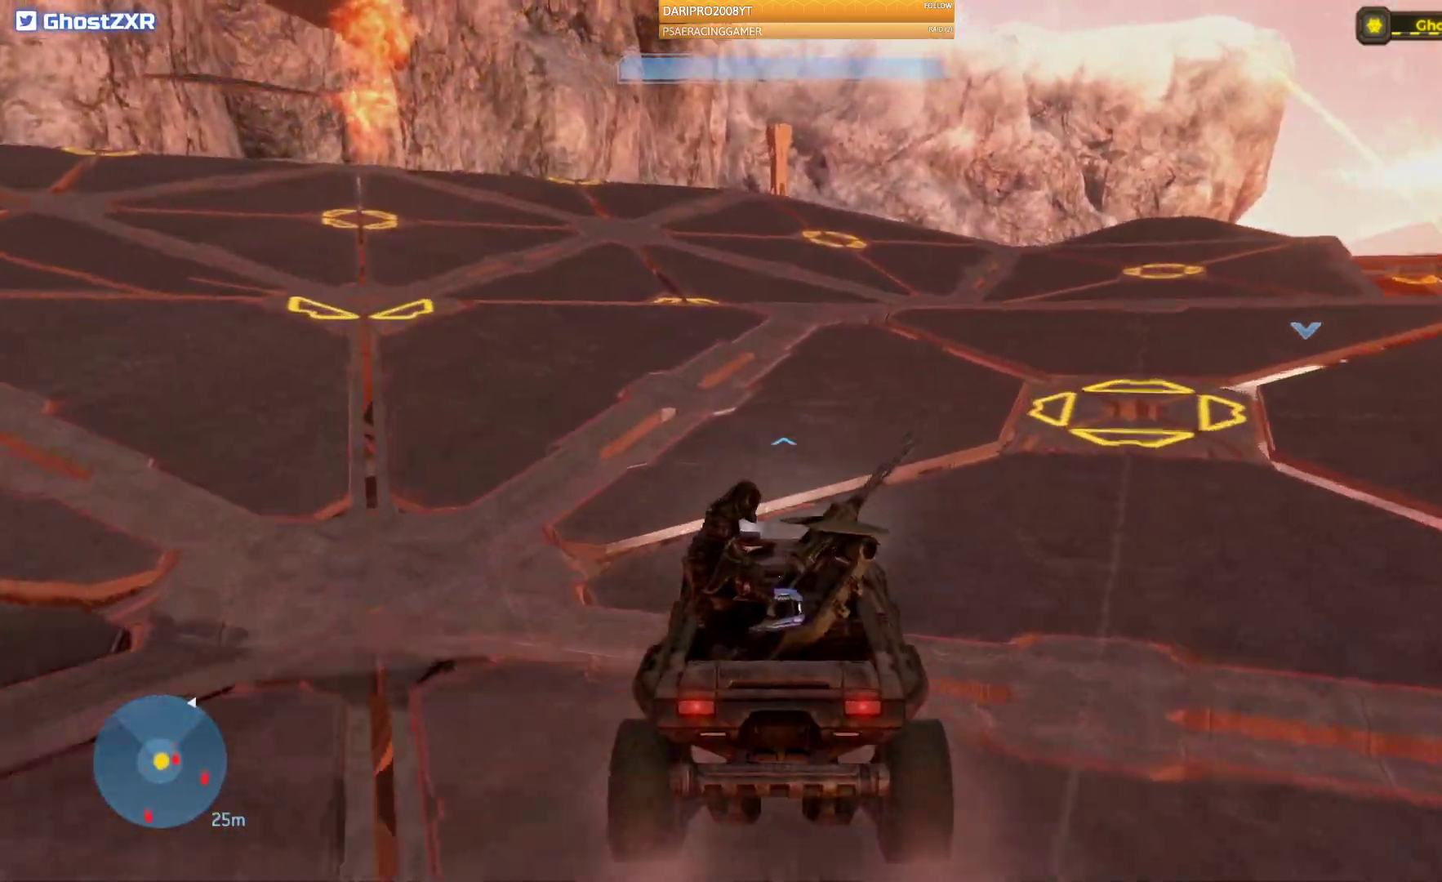
{"dt_ms": 500, "buttons": [], "left_stick": "up", "right_stick": "right"}
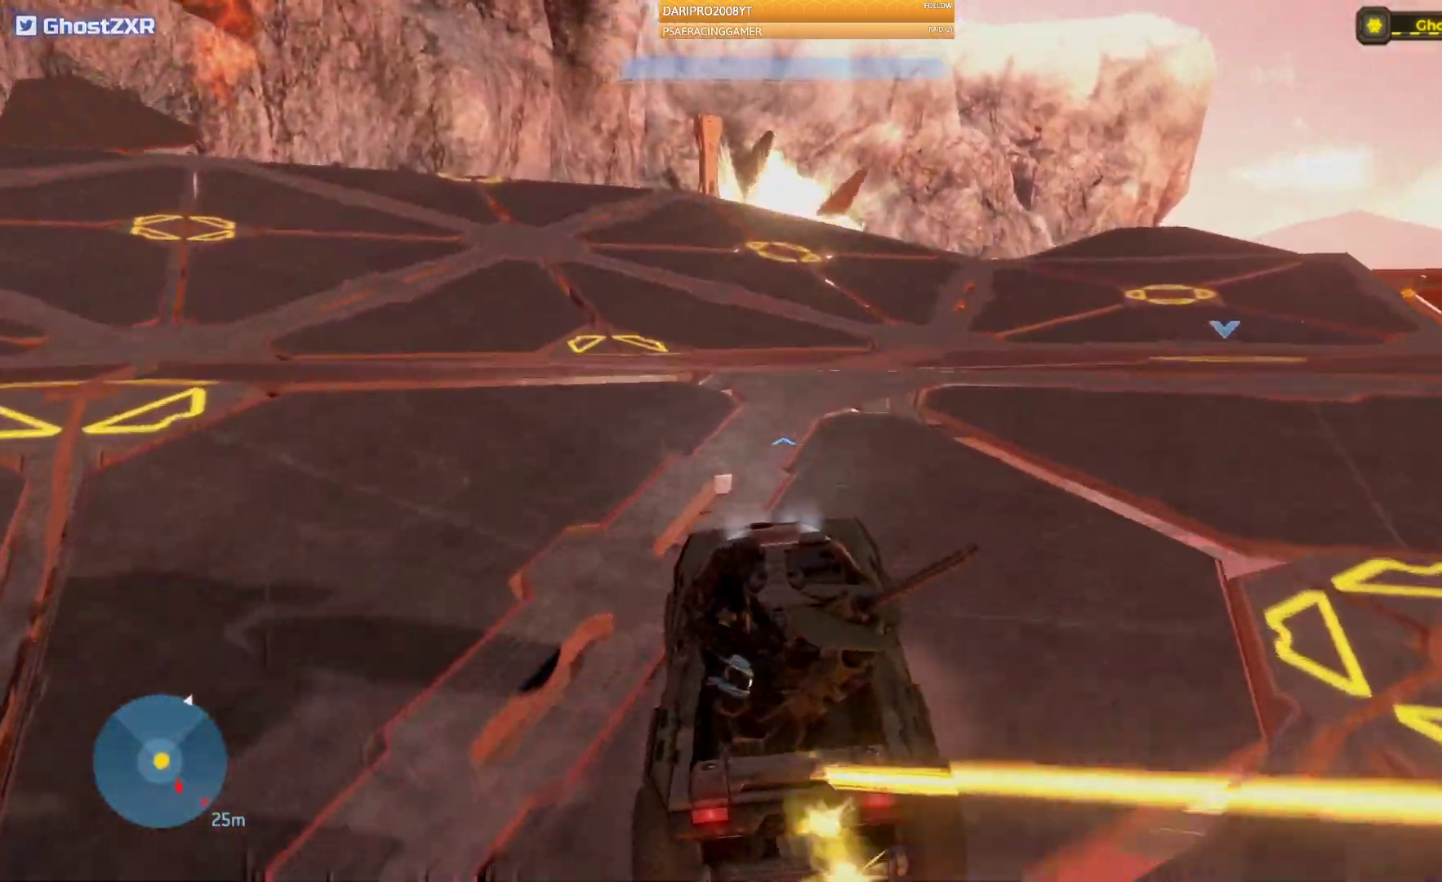
{"dt_ms": 500, "buttons": [], "left_stick": "up", "right_stick": "right", "events": []}
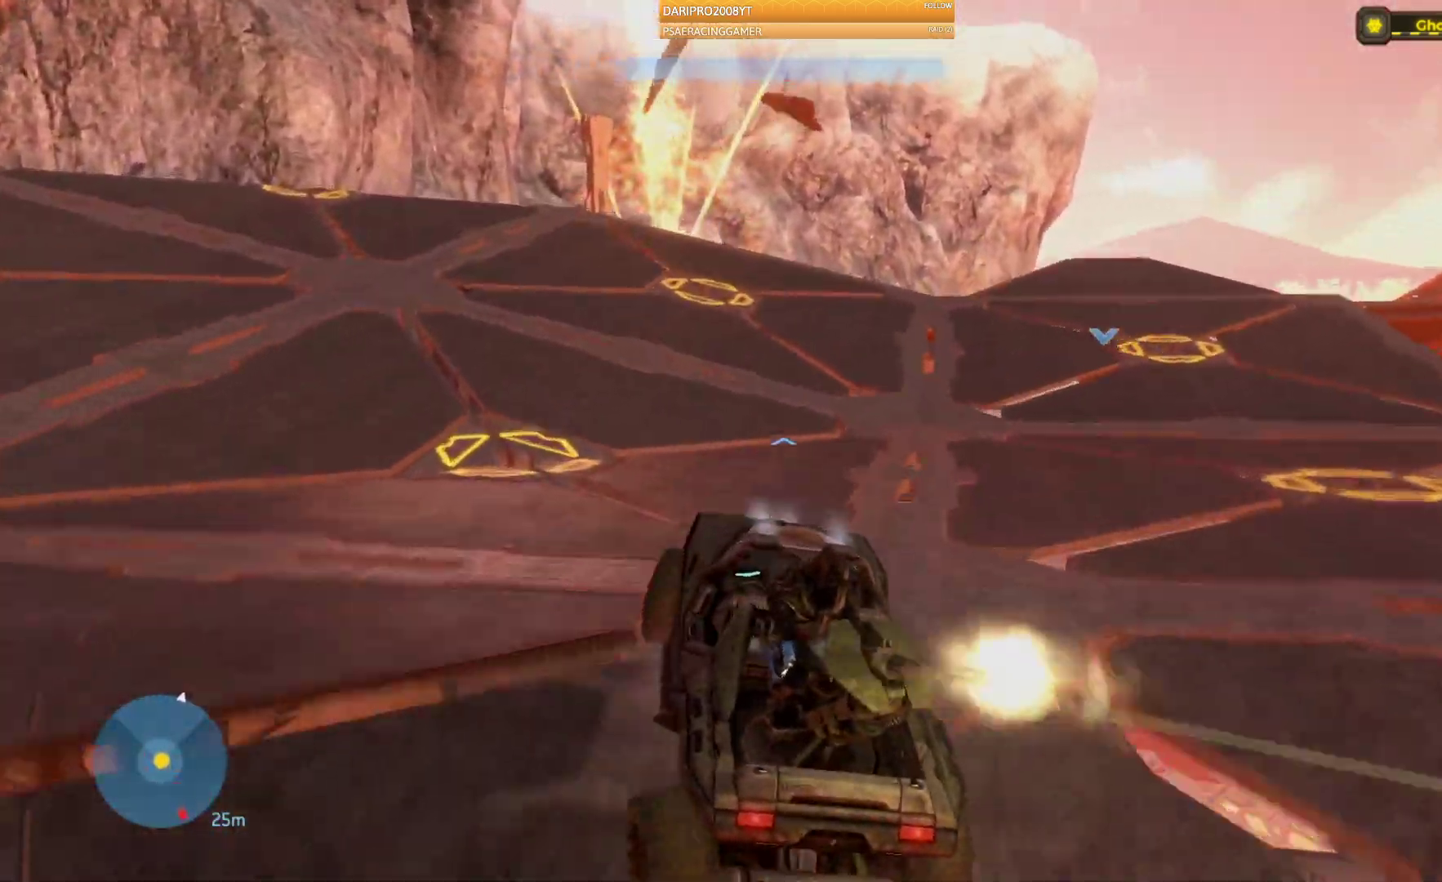
{"dt_ms": 500, "buttons": [], "left_stick": "up", "right_stick": "right", "events": []}
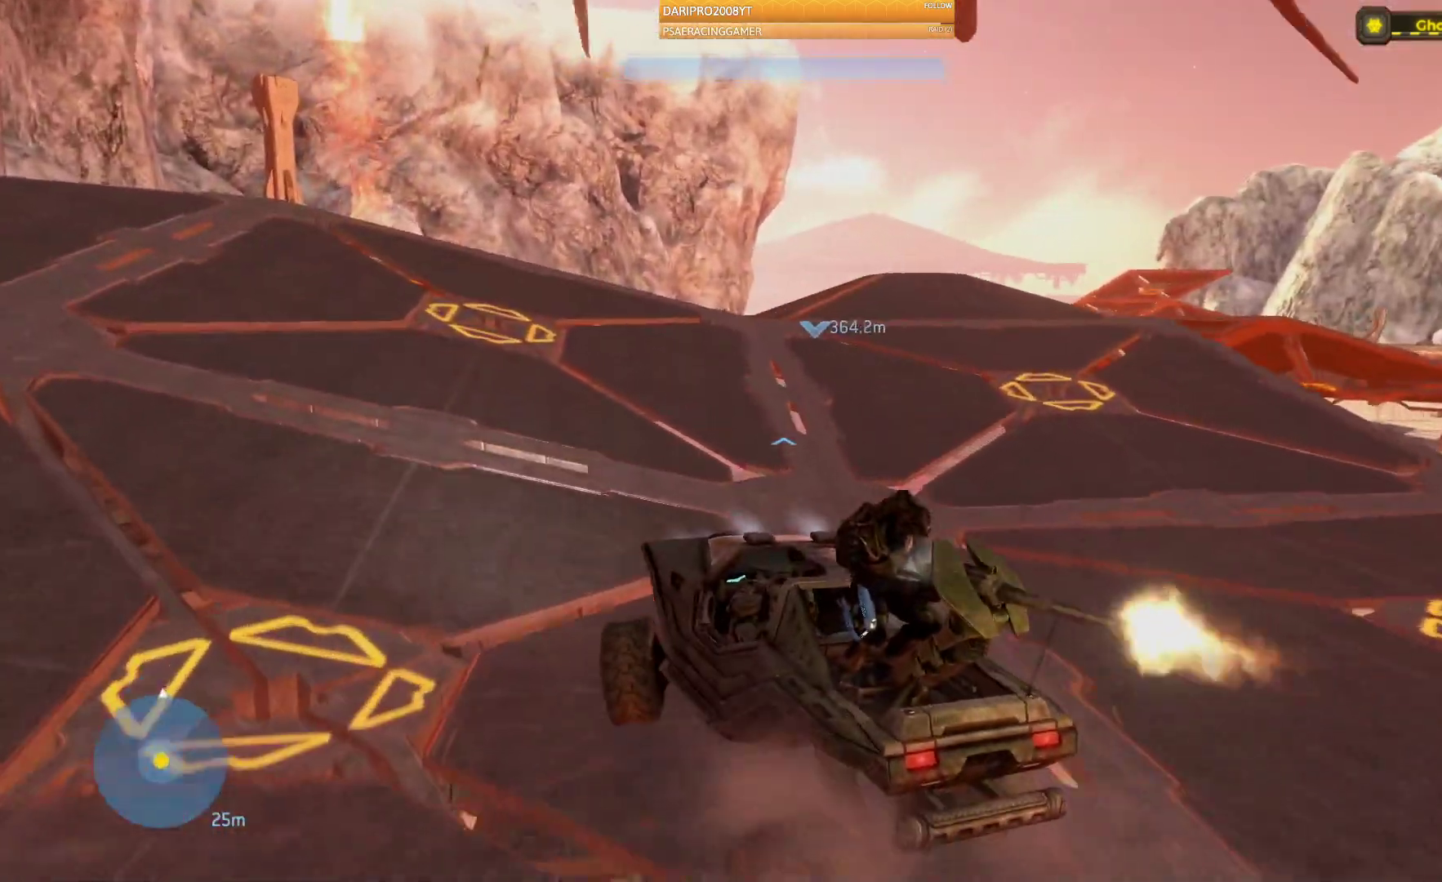
{"dt_ms": 500, "buttons": [], "left_stick": "up", "right_stick": "center", "events": [[133, "right_stick", "center"], [267, "right_stick", "down"], [333, "right_stick", "down-right"], [500, "right_stick", "center"]]}